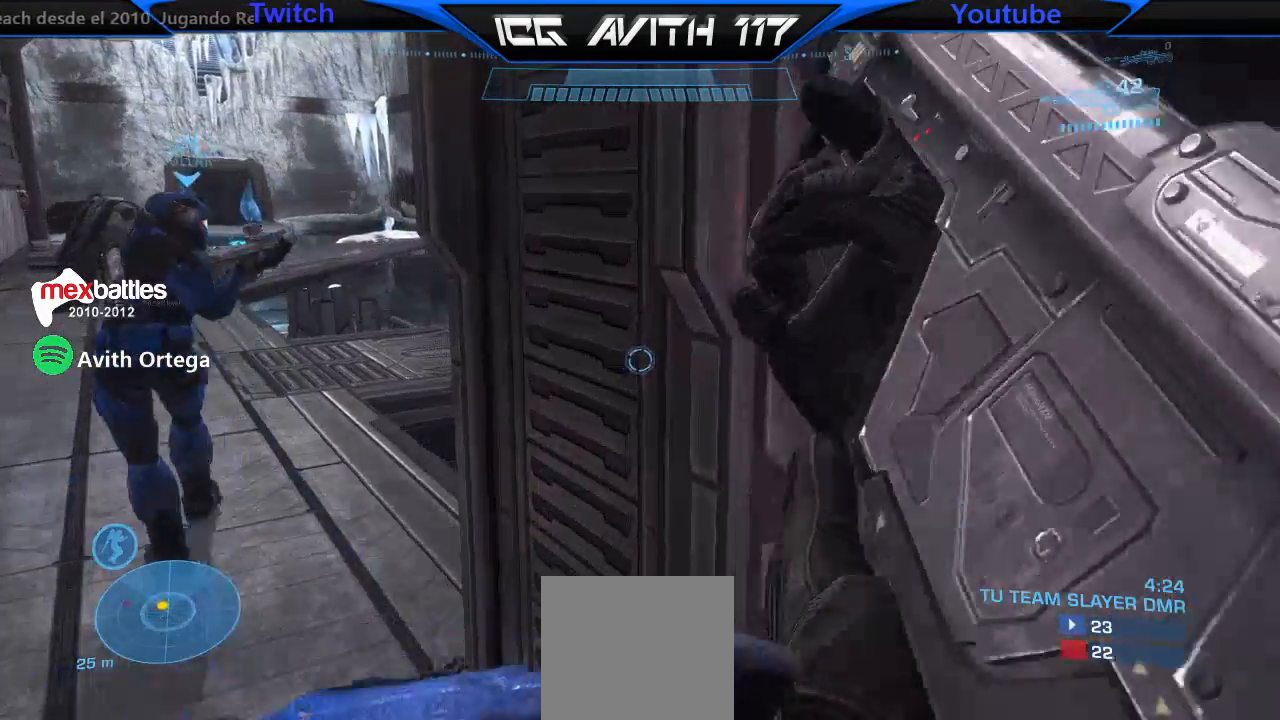
Gameplay with a controller (Xbox layout); each line is a JSON object with the inputs held at the frame after it. "events" lists button and stick changes between this image and that frame as [ms after this image, input, new state], when the widget could be followed in between.
{"buttons": ["L3"], "left_stick": "up-left", "right_stick": "center", "events": [[33, "L3", "down"], [33, "left_stick", "left"], [167, "left_stick", "up-left"], [267, "right_stick", "down-right"], [433, "right_stick", "center"]]}
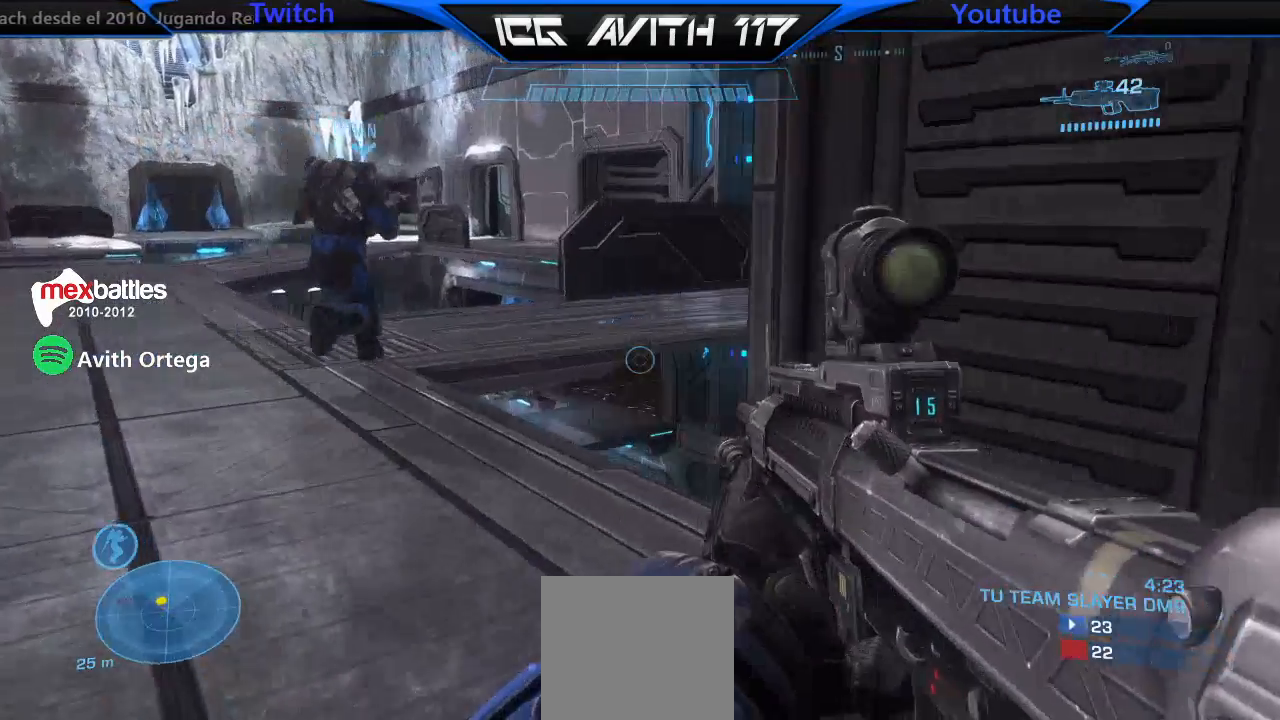
{"buttons": ["L3"], "left_stick": "up-left", "right_stick": "right", "events": [[133, "right_stick", "right"], [200, "right_stick", "center"], [267, "right_stick", "right"], [400, "right_stick", "center"], [500, "right_stick", "right"]]}
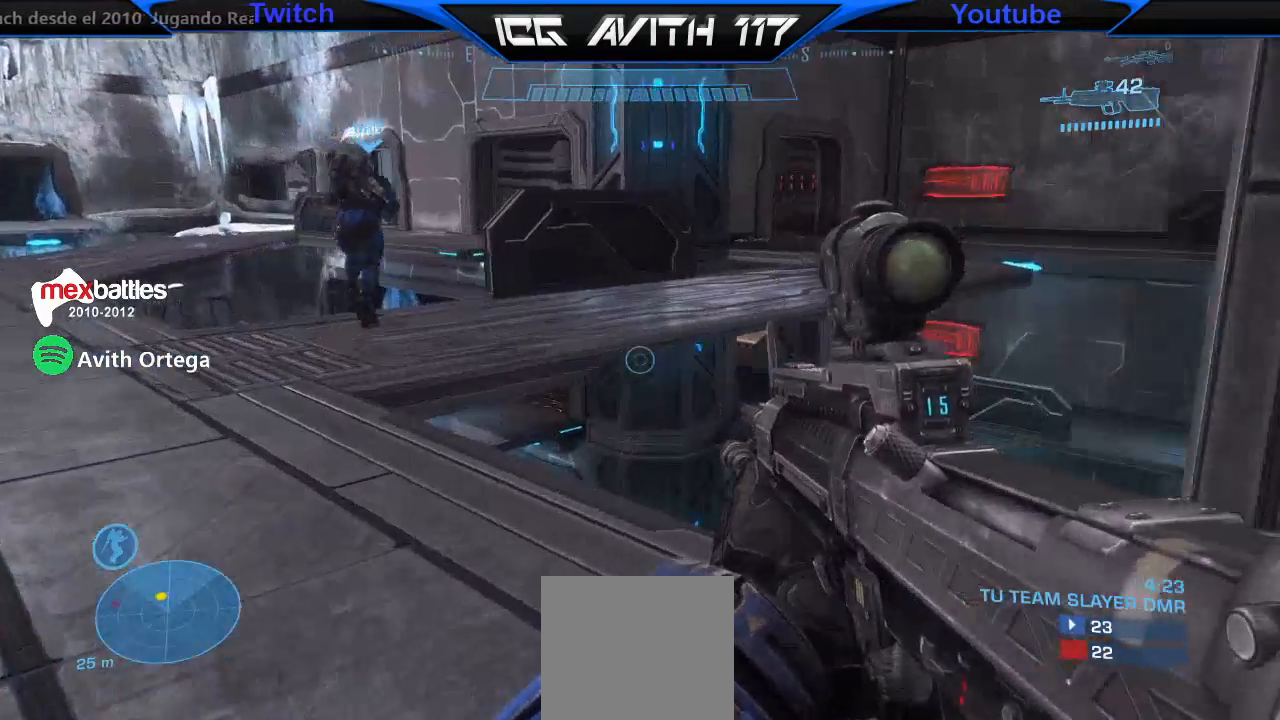
{"buttons": ["L3"], "left_stick": "up-left", "right_stick": "center", "events": [[133, "right_stick", "center"]]}
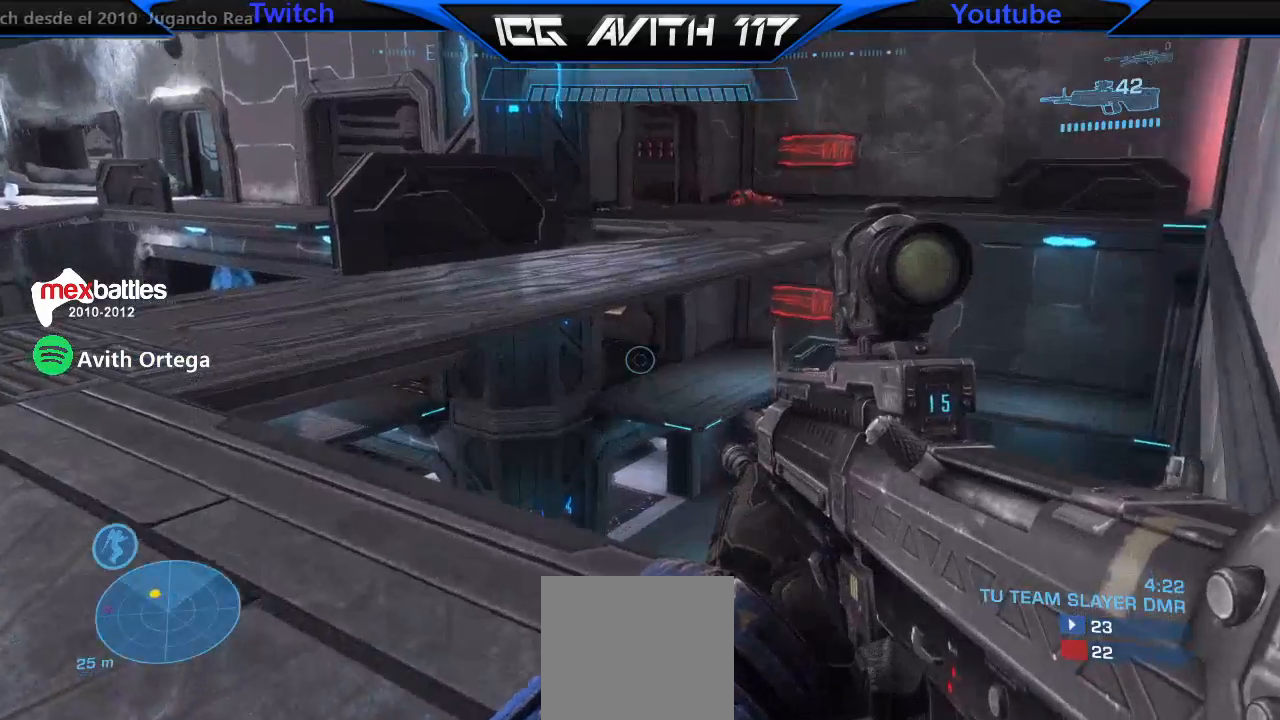
{"buttons": [], "left_stick": "up-left", "right_stick": "center", "events": [[67, "L3", "up"], [67, "right_stick", "left"], [133, "right_stick", "down-left"], [267, "right_stick", "center"]]}
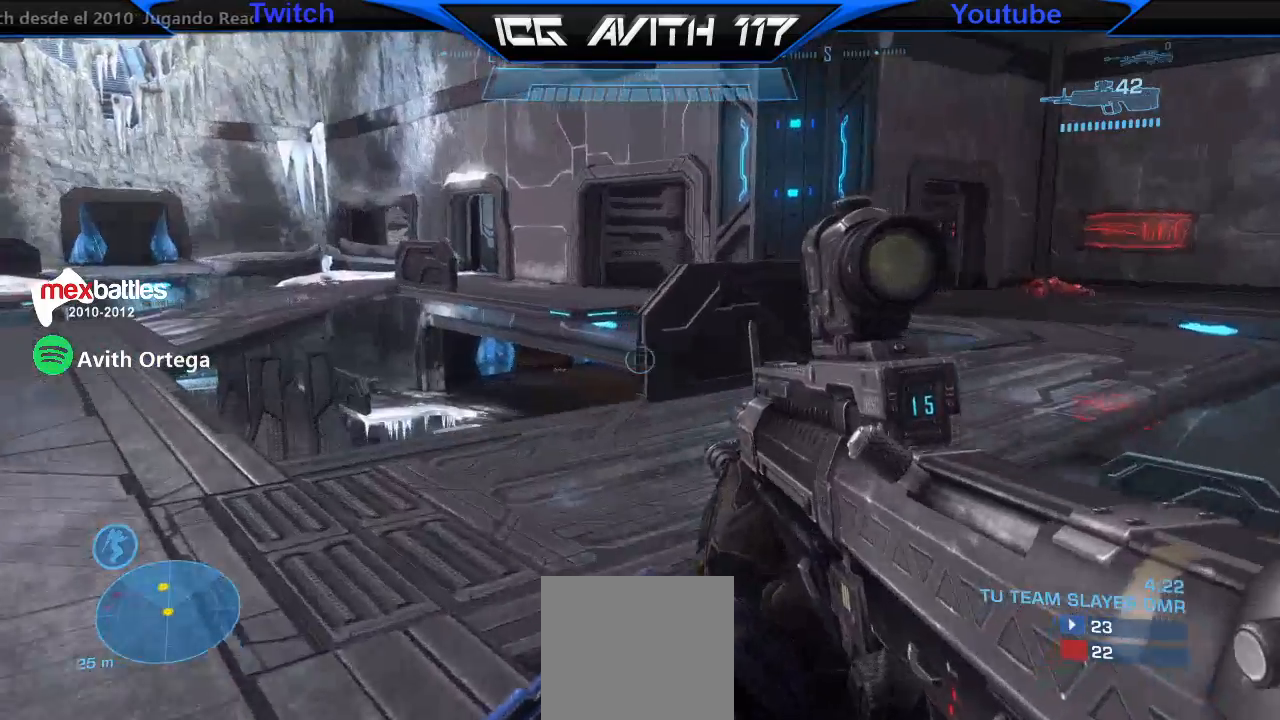
{"buttons": [], "left_stick": "up-right", "right_stick": "left", "events": [[367, "right_stick", "left"], [400, "left_stick", "up"], [500, "left_stick", "up-right"]]}
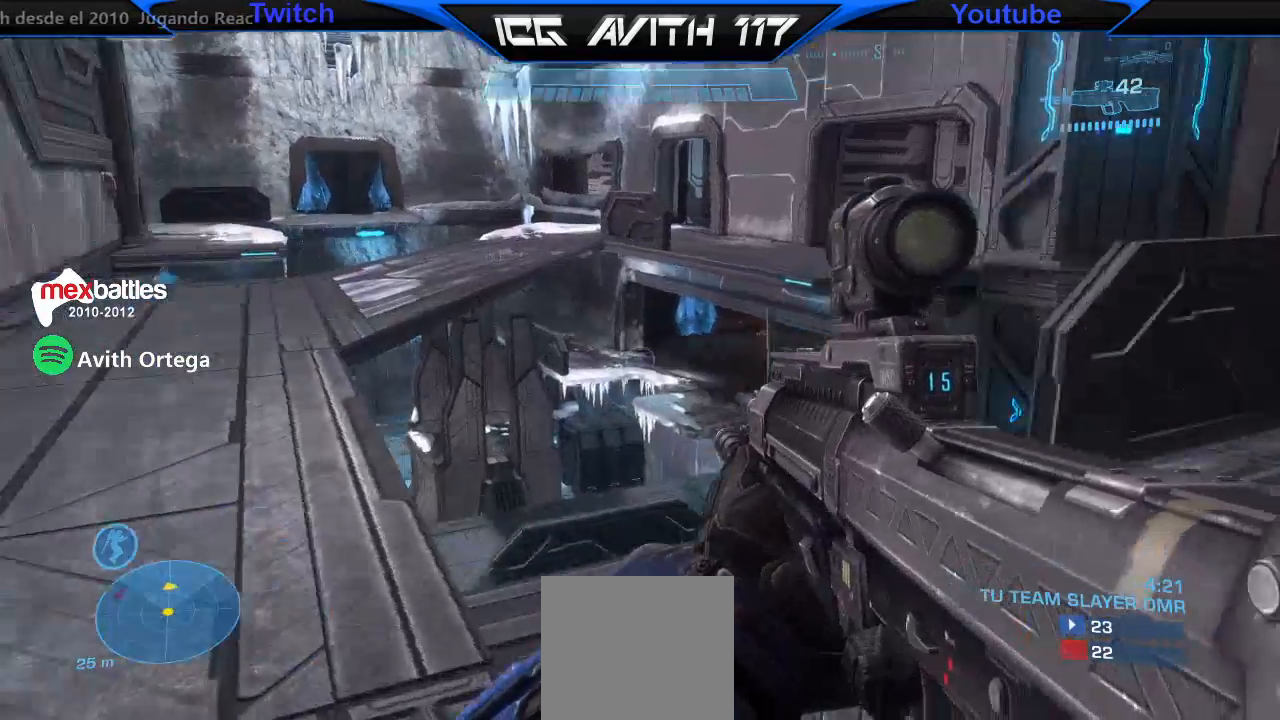
{"buttons": [], "left_stick": "right", "right_stick": "left", "events": [[467, "left_stick", "right"]]}
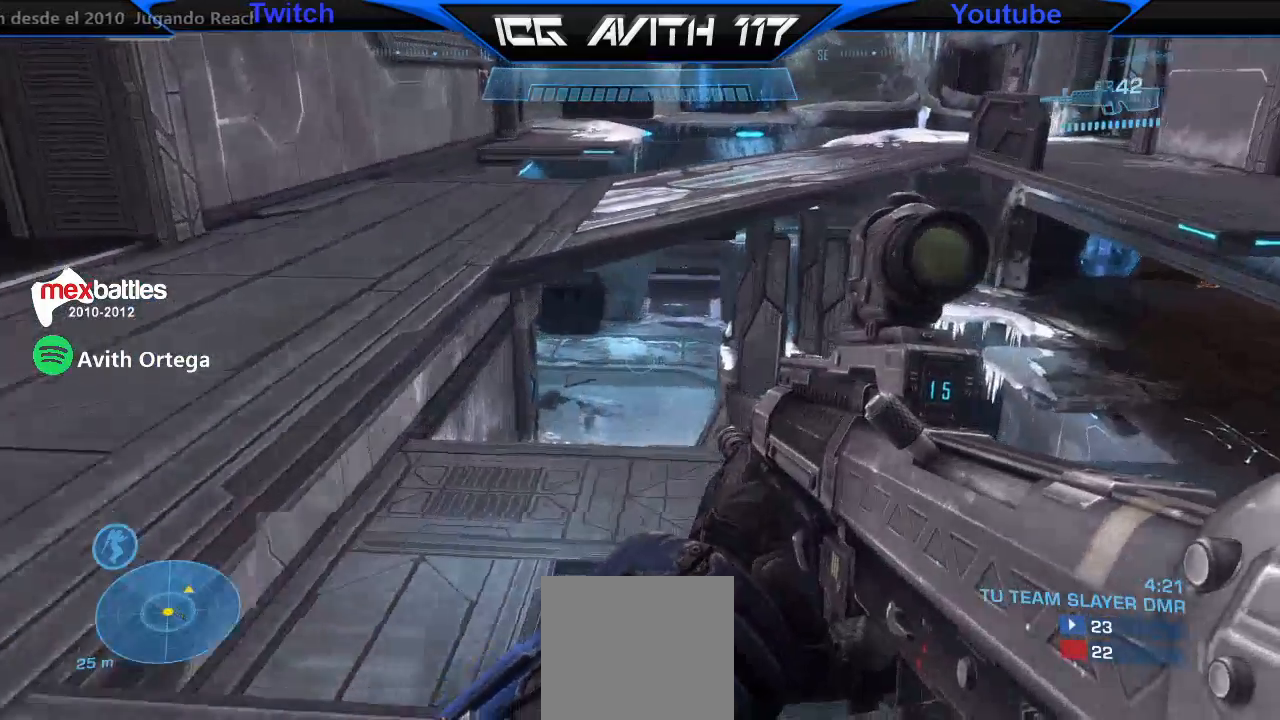
{"buttons": [], "left_stick": "center", "right_stick": "left", "events": [[433, "left_stick", "center"]]}
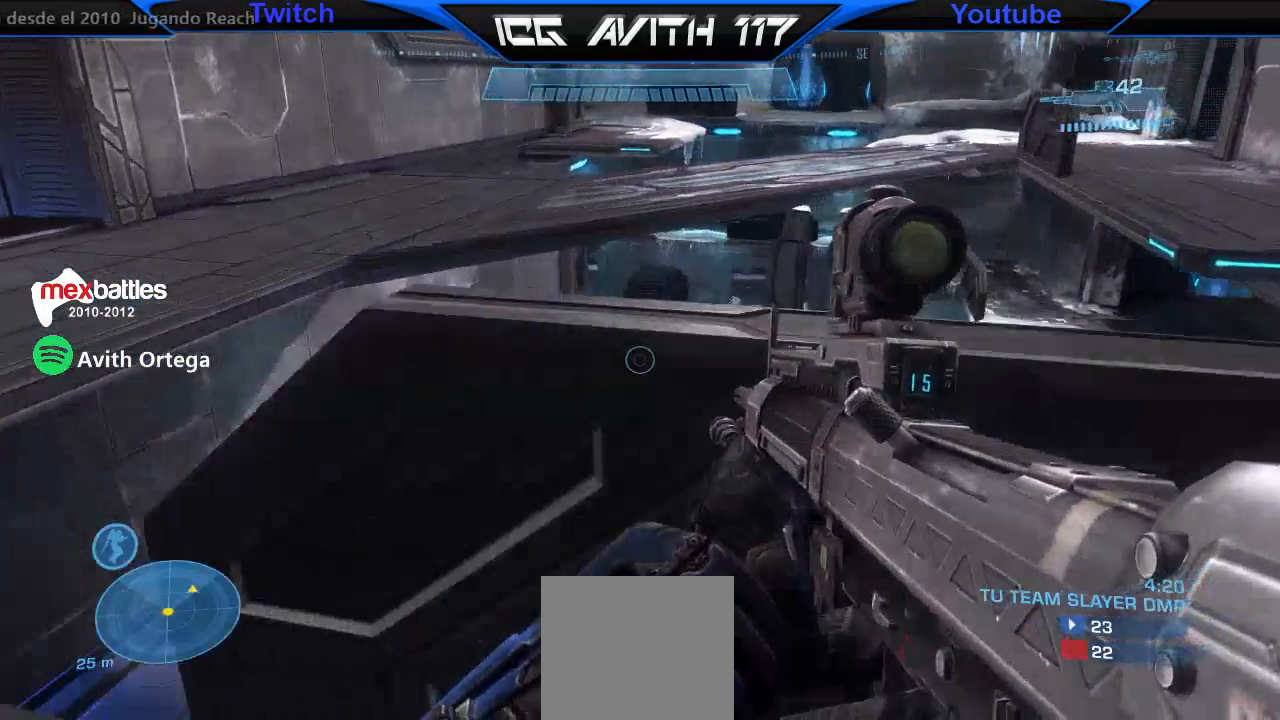
{"buttons": [], "left_stick": "left", "right_stick": "right", "events": [[33, "left_stick", "up-left"], [200, "right_stick", "center"], [333, "left_stick", "center"], [467, "right_stick", "right"], [500, "left_stick", "left"]]}
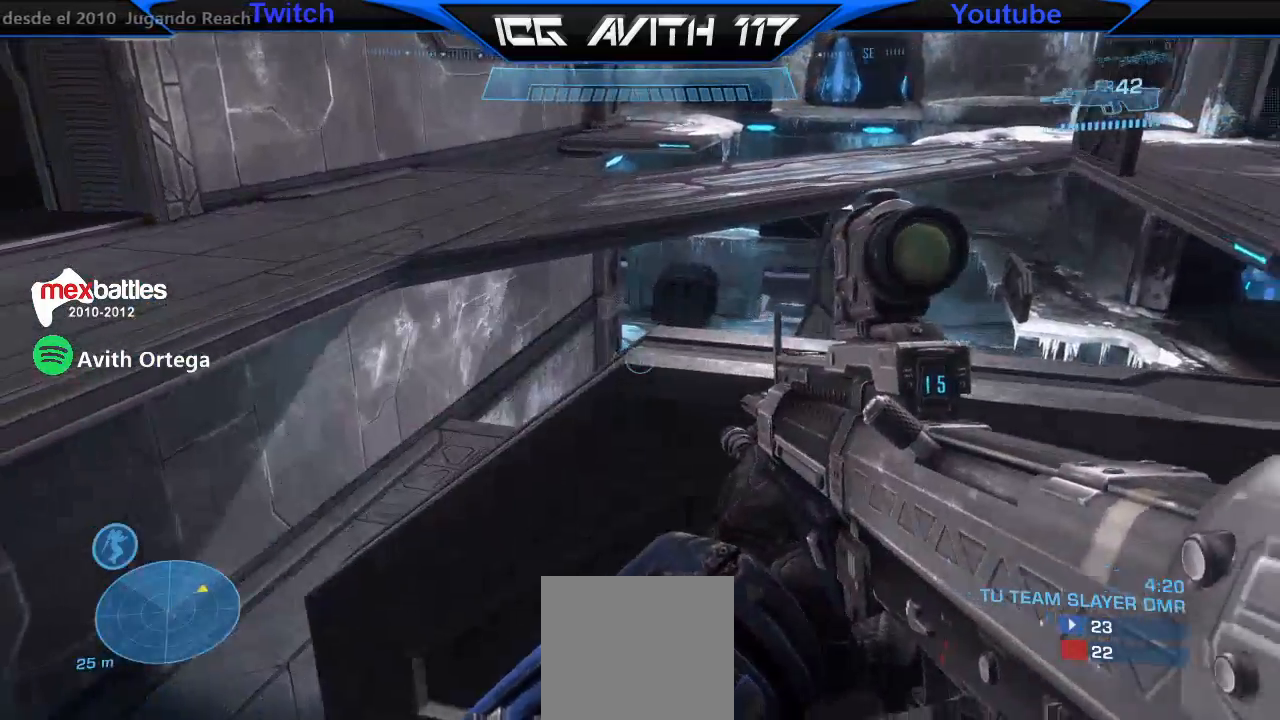
{"buttons": [], "left_stick": "center", "right_stick": "left", "events": [[200, "right_stick", "center"], [333, "right_stick", "right"], [467, "left_stick", "center"], [500, "right_stick", "left"]]}
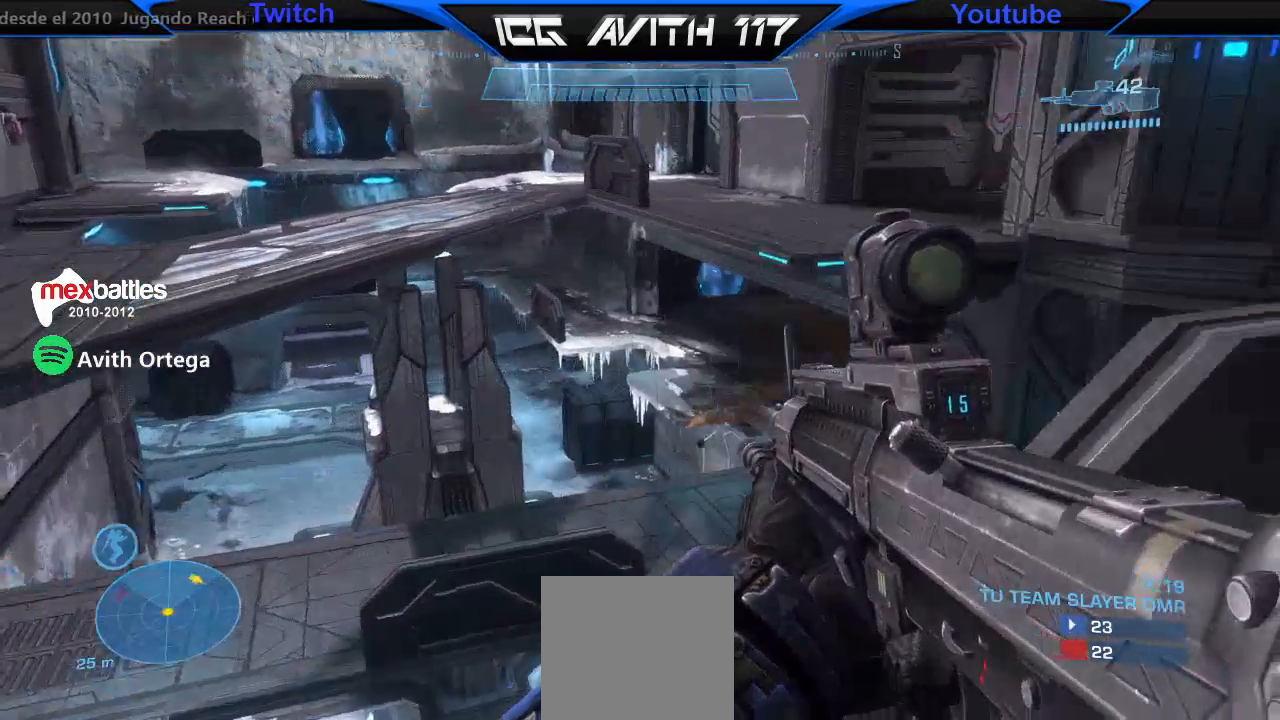
{"buttons": [], "left_stick": "center", "right_stick": "center", "events": [[167, "right_stick", "center"]]}
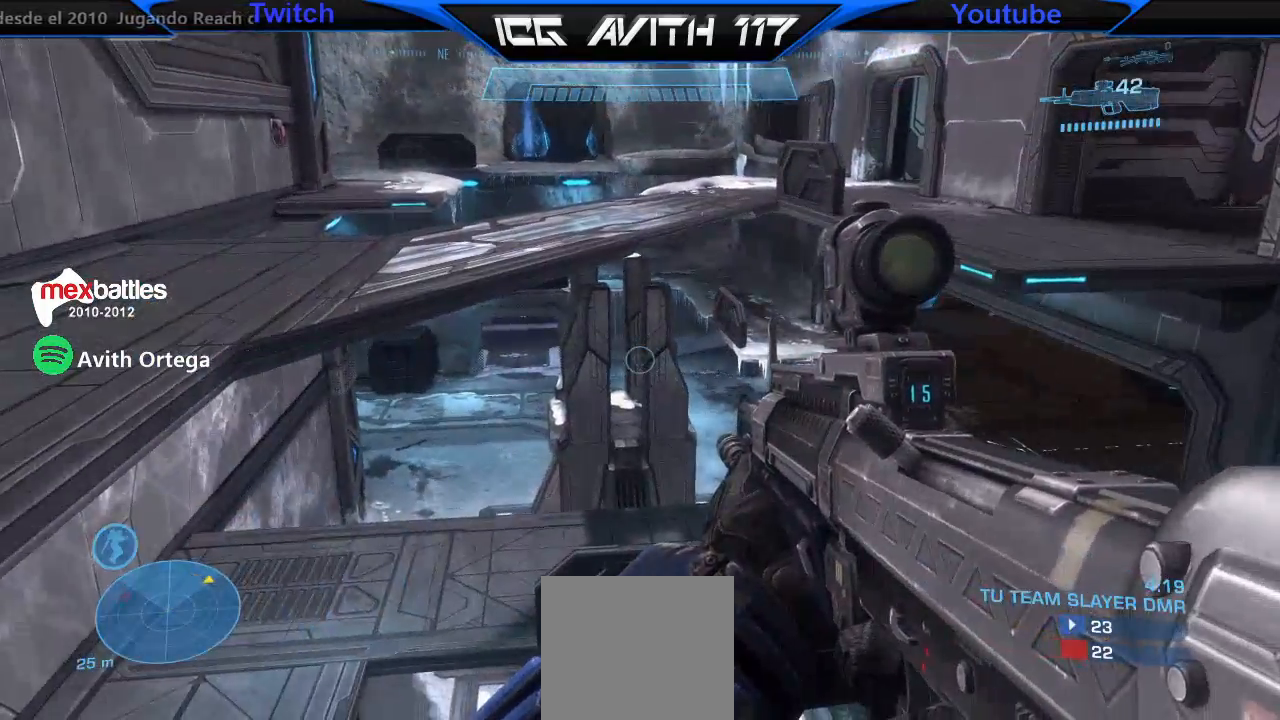
{"buttons": [], "left_stick": "center", "right_stick": "right", "events": [[367, "right_stick", "right"]]}
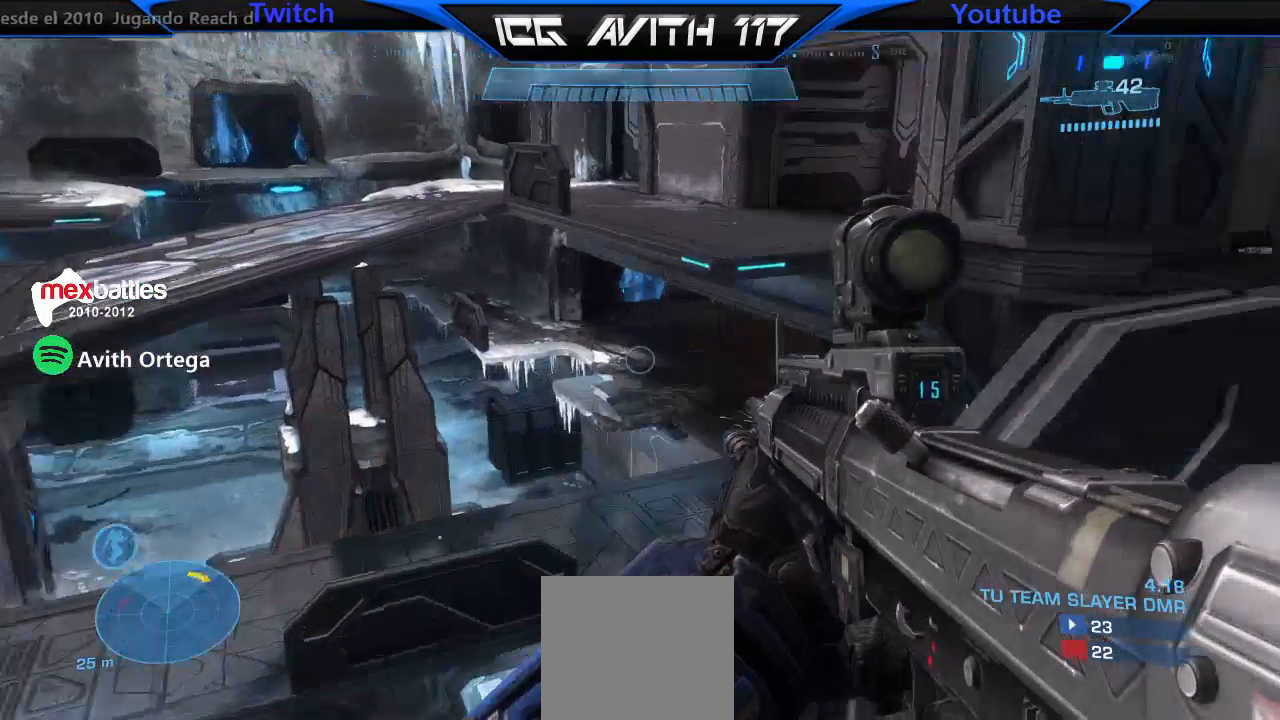
{"buttons": [], "left_stick": "center", "right_stick": "down-left", "events": [[100, "right_stick", "center"], [367, "right_stick", "left"], [433, "right_stick", "down-left"]]}
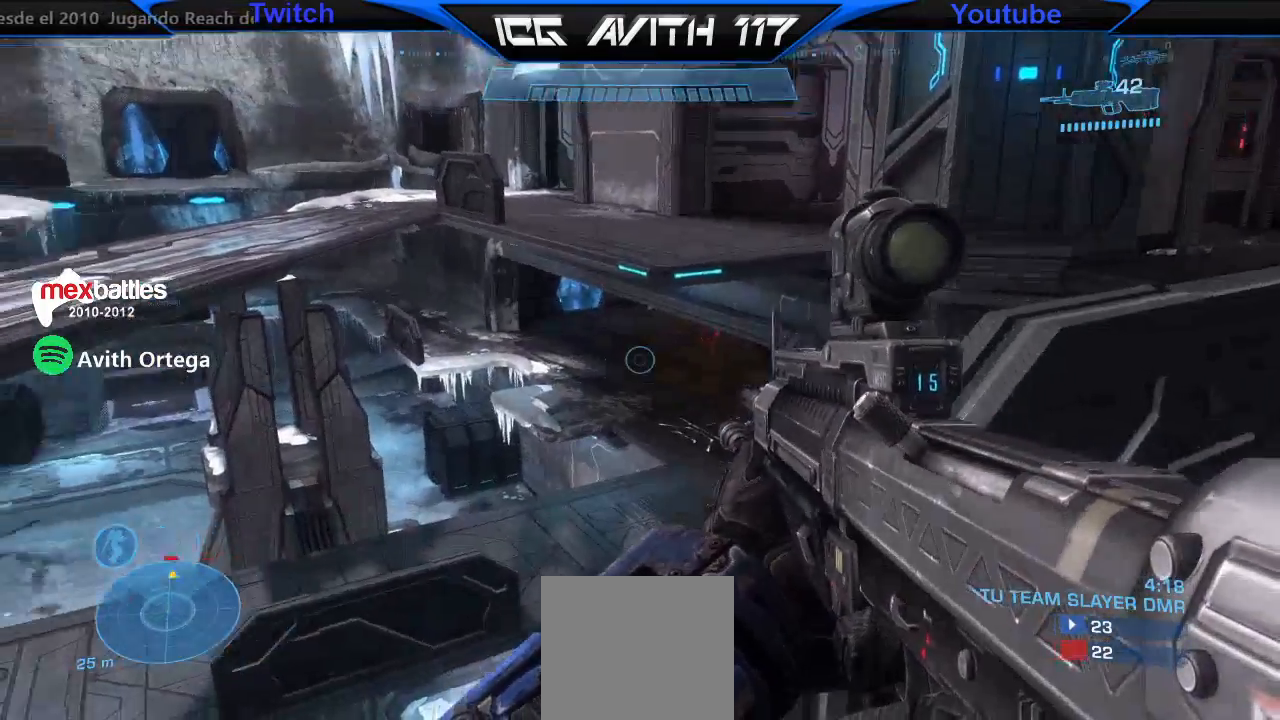
{"buttons": [], "left_stick": "center", "right_stick": "center", "events": [[33, "right_stick", "right"], [167, "right_stick", "center"]]}
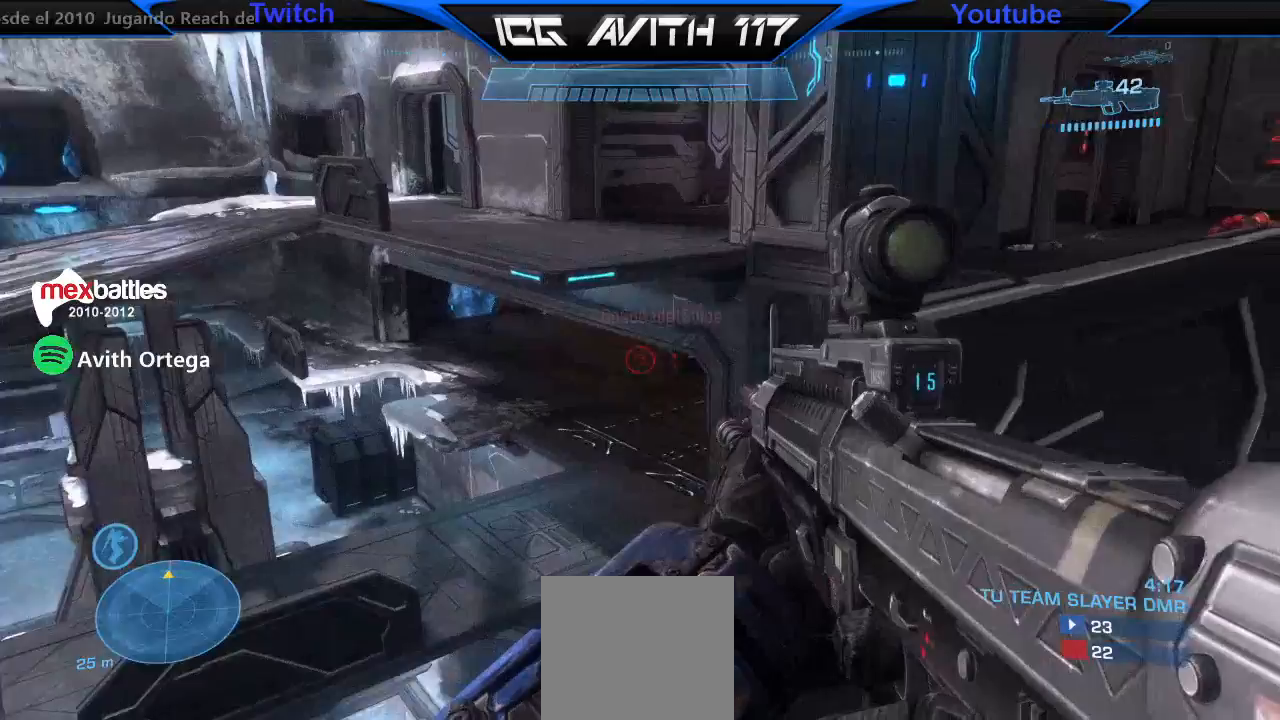
{"buttons": [], "left_stick": "down", "right_stick": "left", "events": [[167, "right_stick", "right"], [200, "R2", "down"], [233, "left_stick", "left"], [267, "R2", "up"], [267, "right_stick", "center"], [400, "left_stick", "down"], [467, "right_stick", "left"]]}
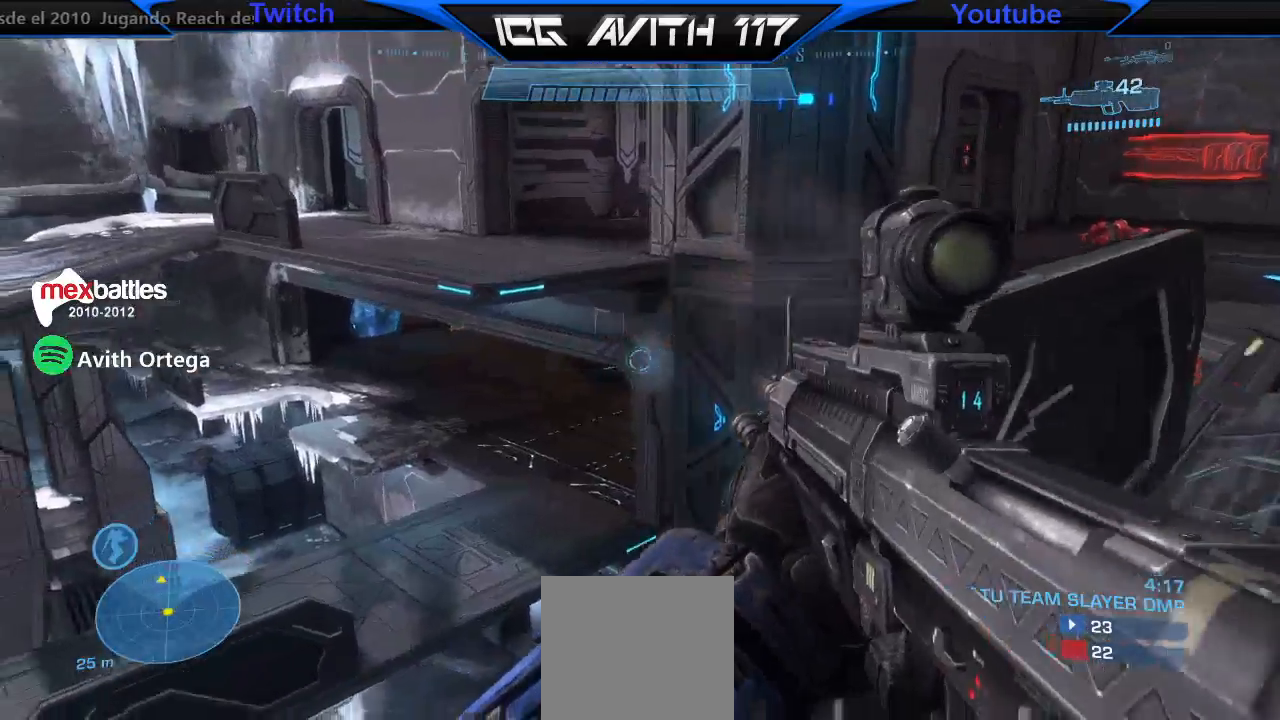
{"buttons": [], "left_stick": "center", "right_stick": "left", "events": [[33, "left_stick", "down-right"], [200, "left_stick", "center"]]}
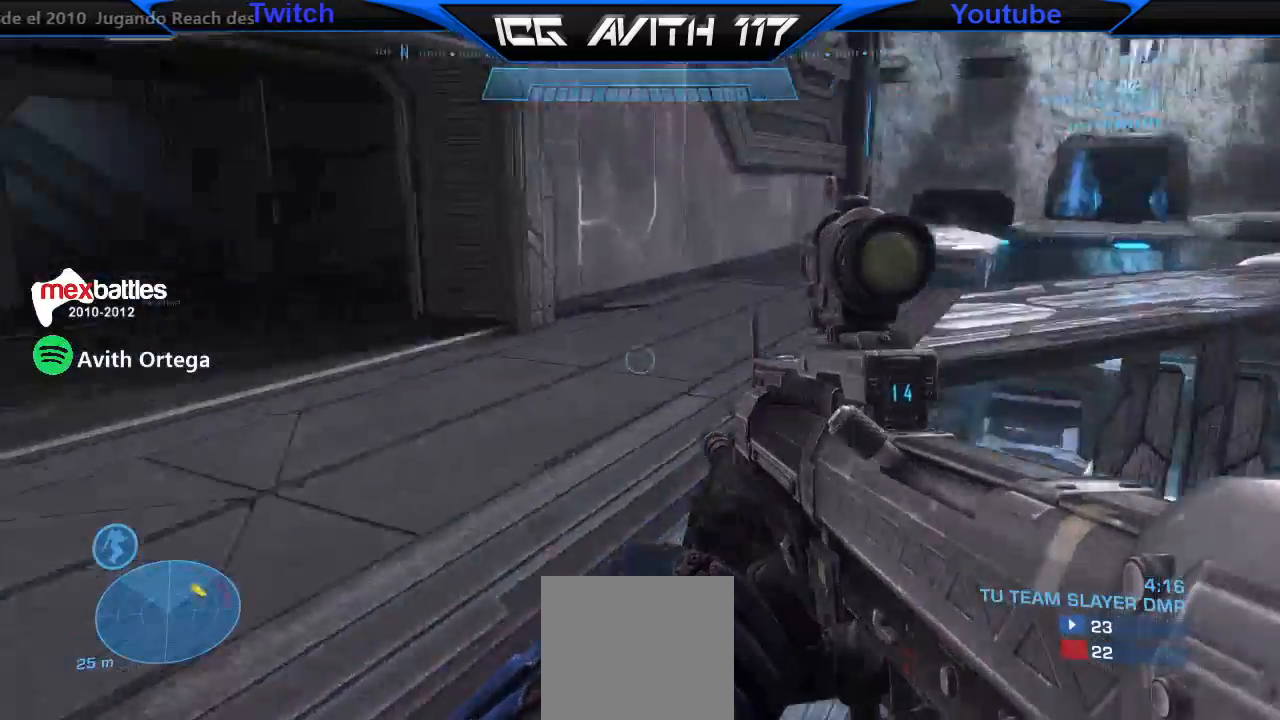
{"buttons": [], "left_stick": "center", "right_stick": "center", "events": [[100, "right_stick", "center"]]}
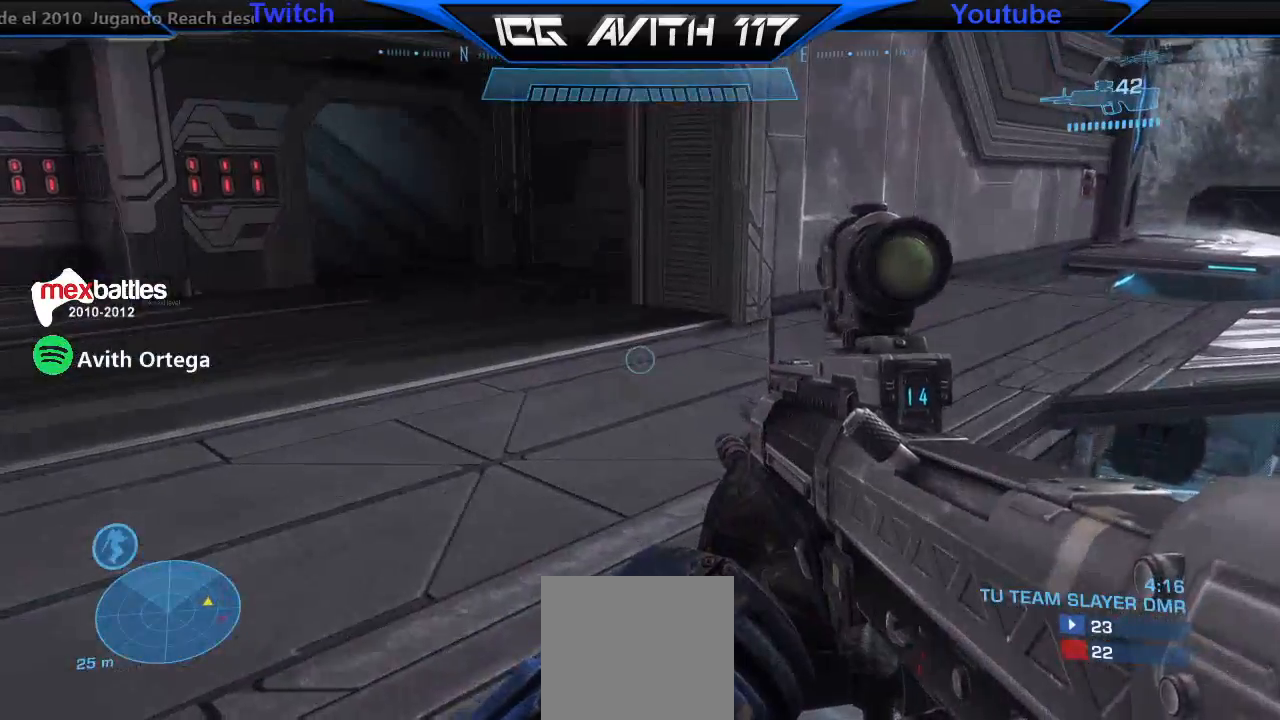
{"buttons": [], "left_stick": "center", "right_stick": "right", "events": [[33, "right_stick", "right"]]}
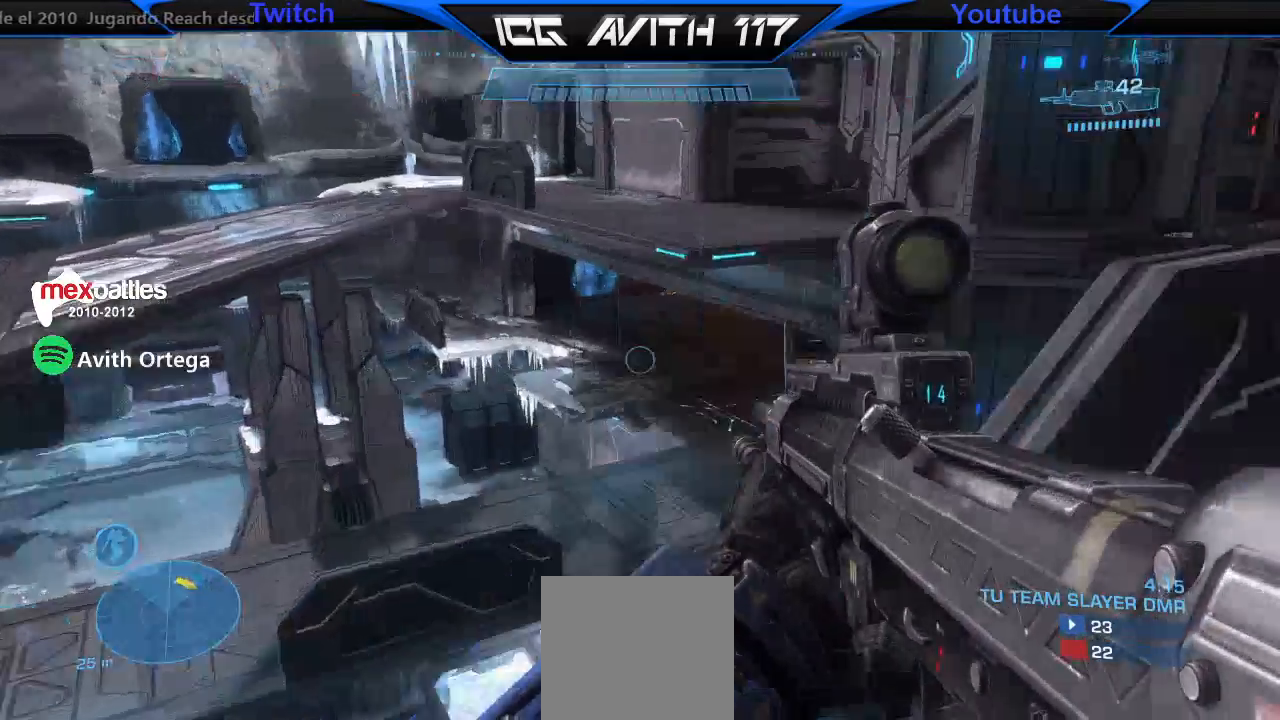
{"buttons": [], "left_stick": "down", "right_stick": "center", "events": [[200, "left_stick", "left"], [267, "left_stick", "down-left"], [367, "right_stick", "center"], [500, "left_stick", "down"]]}
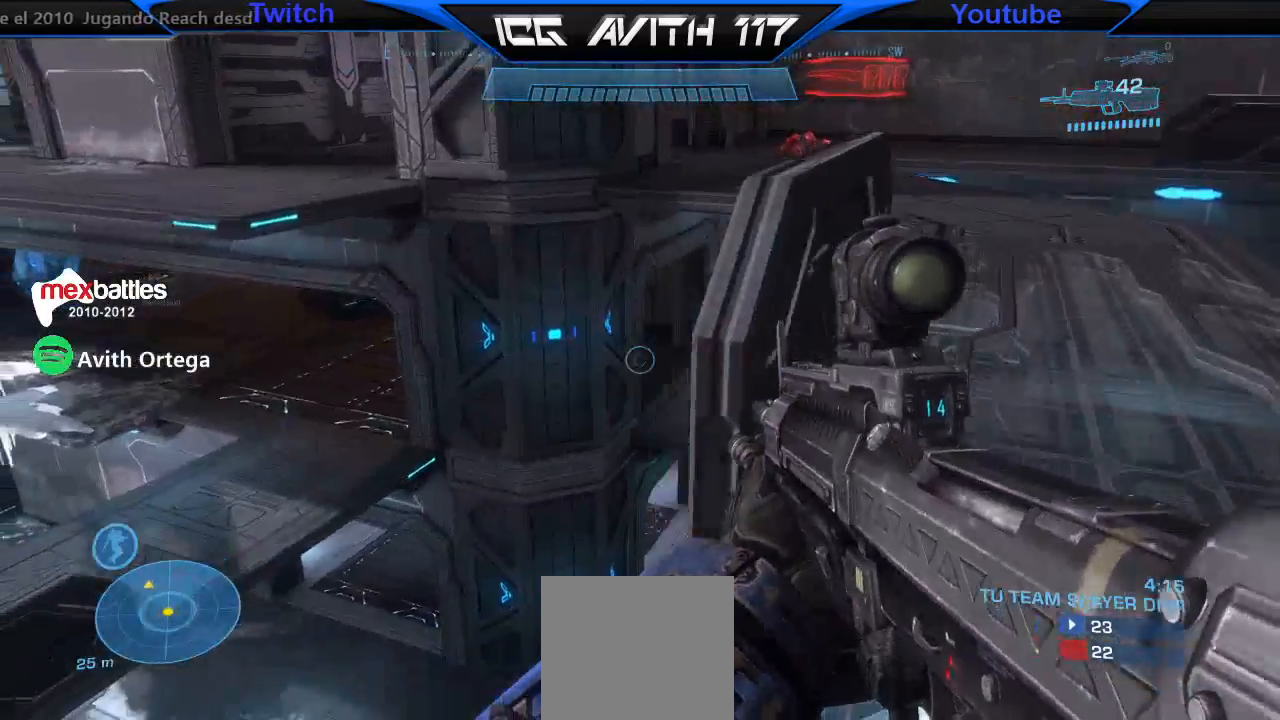
{"buttons": [], "left_stick": "down", "right_stick": "center", "events": [[133, "right_stick", "right"], [300, "right_stick", "center"]]}
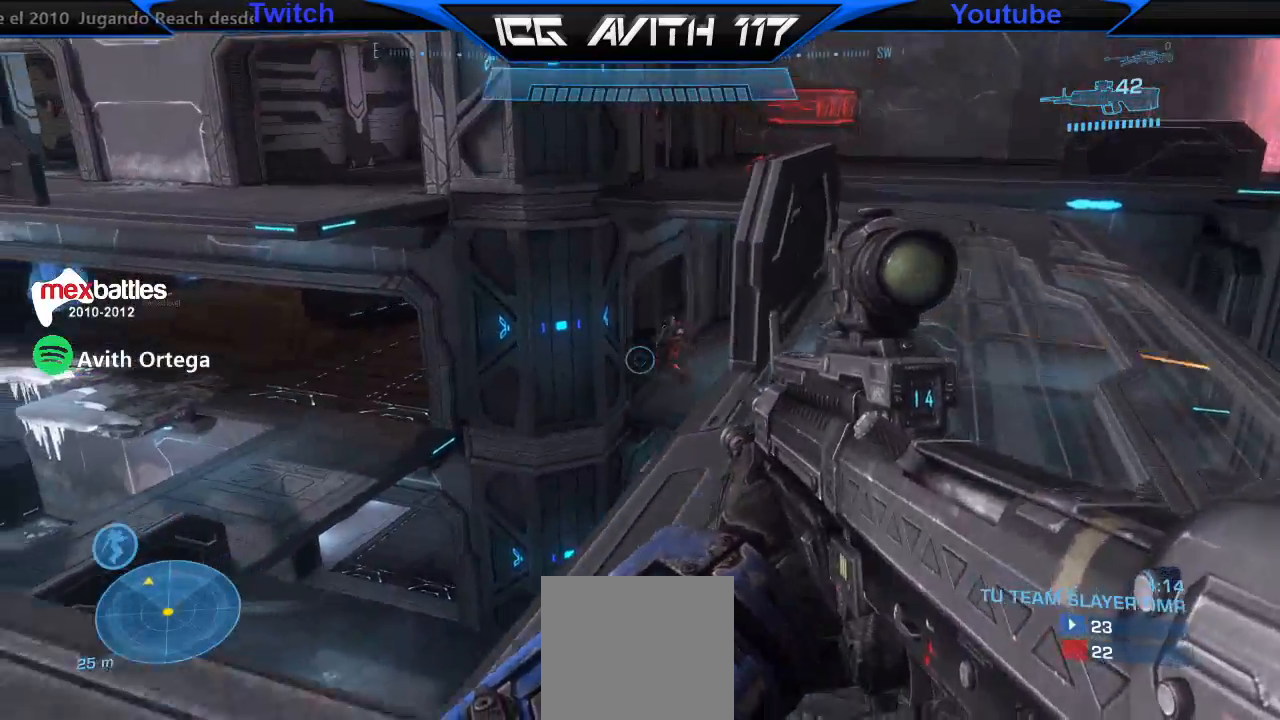
{"buttons": [], "left_stick": "left", "right_stick": "center", "events": [[67, "left_stick", "center"], [100, "R2", "down"], [133, "right_stick", "down-right"], [167, "left_stick", "right"], [200, "right_stick", "center"], [233, "R2", "up"], [267, "left_stick", "left"]]}
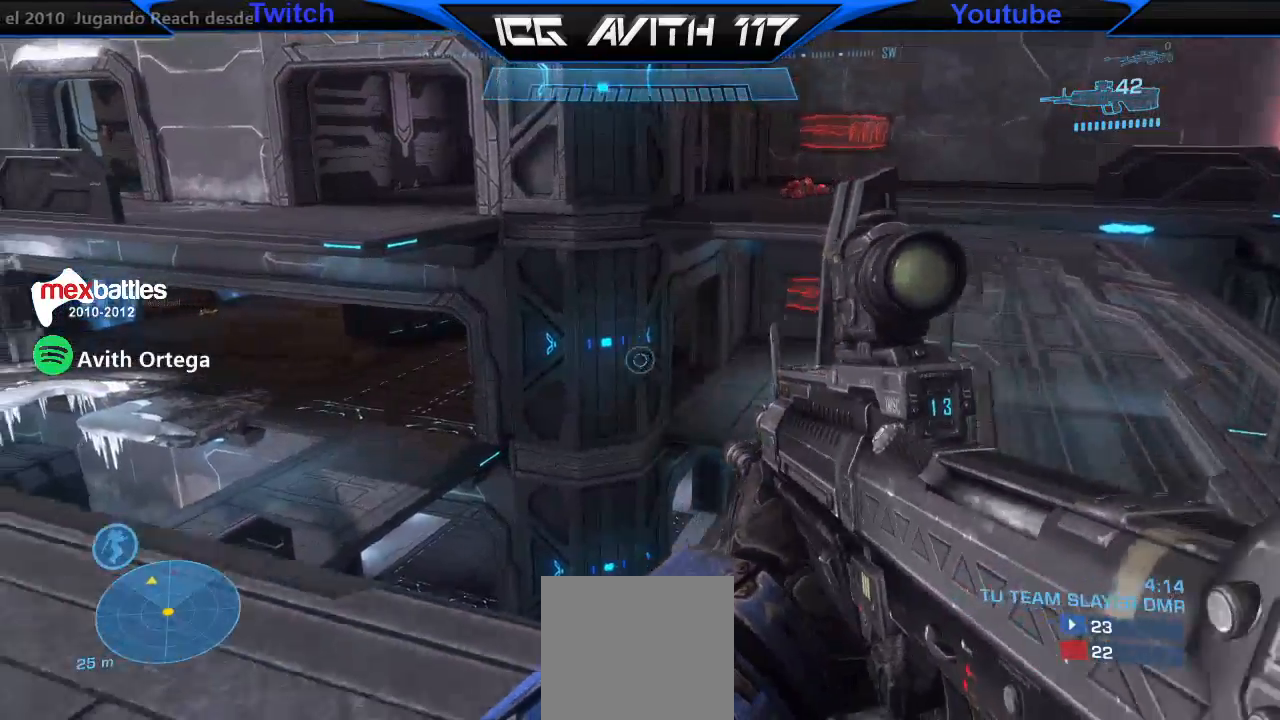
{"buttons": [], "left_stick": "left", "right_stick": "center", "events": []}
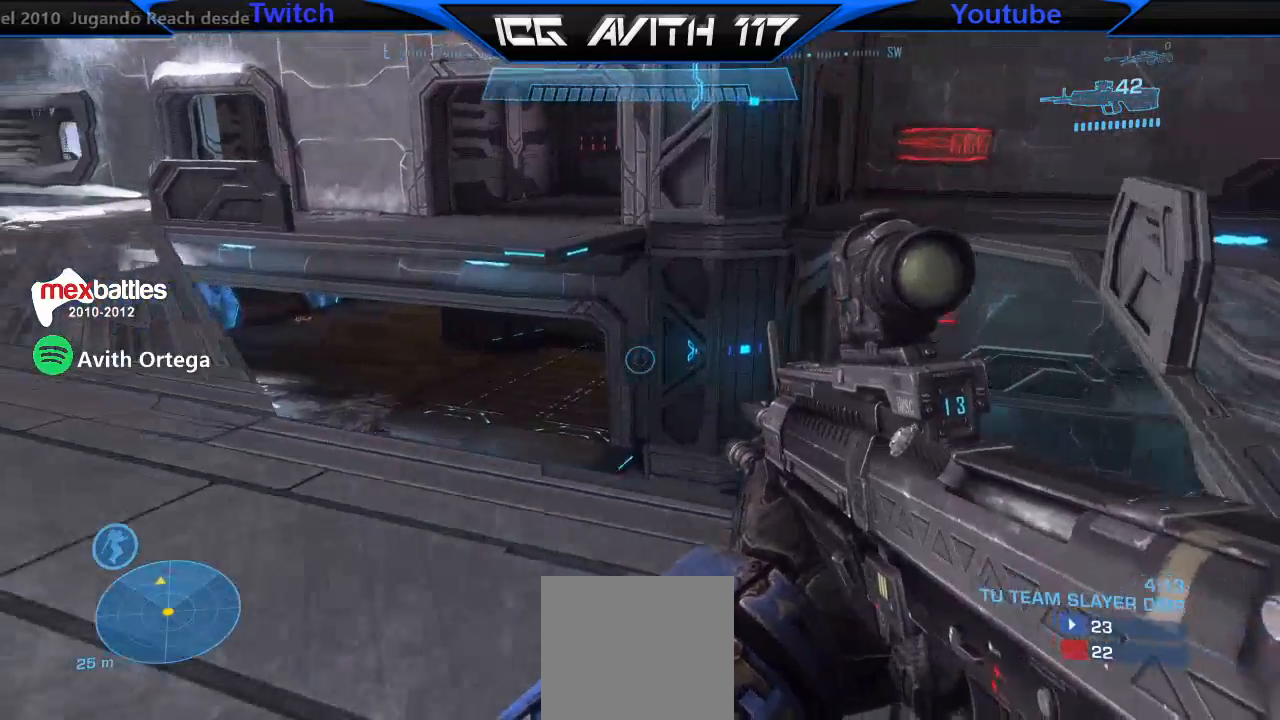
{"buttons": [], "left_stick": "down", "right_stick": "center", "events": [[133, "left_stick", "center"], [267, "left_stick", "down"]]}
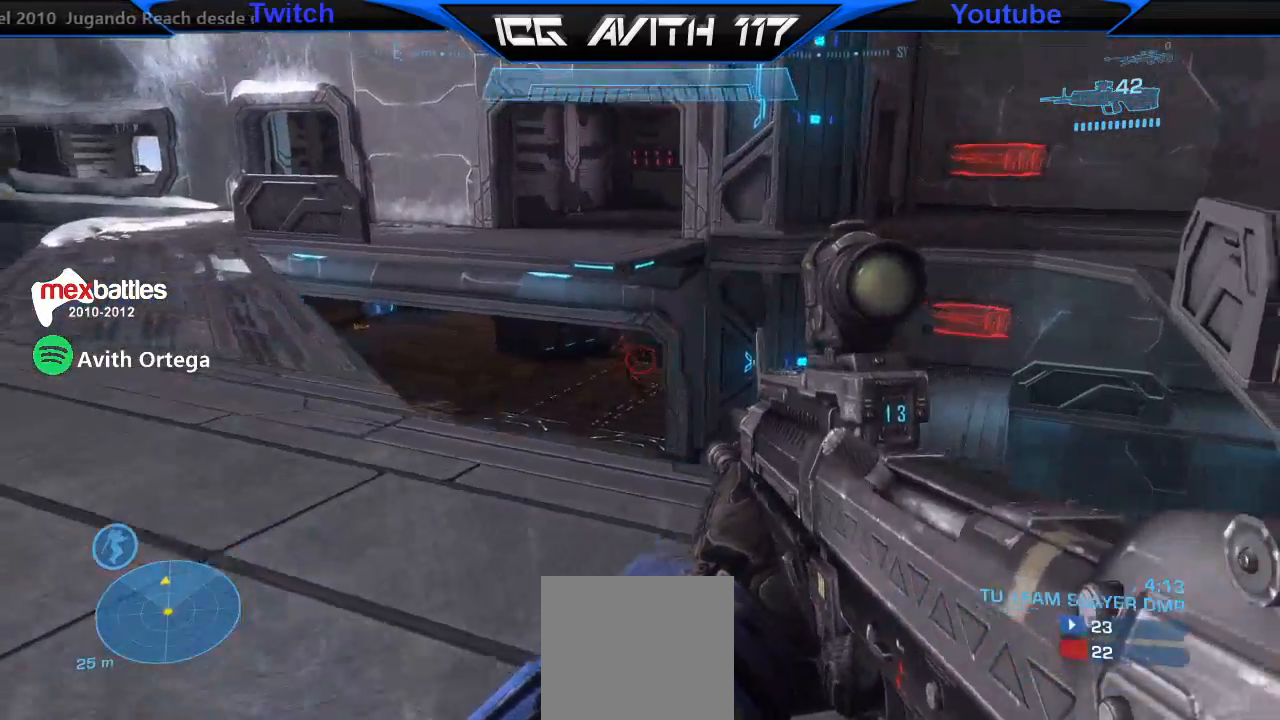
{"buttons": [], "left_stick": "down-right", "right_stick": "left", "events": [[133, "right_stick", "left"], [200, "R2", "down"], [200, "left_stick", "down-right"], [233, "right_stick", "center"], [300, "R2", "up"], [500, "right_stick", "left"]]}
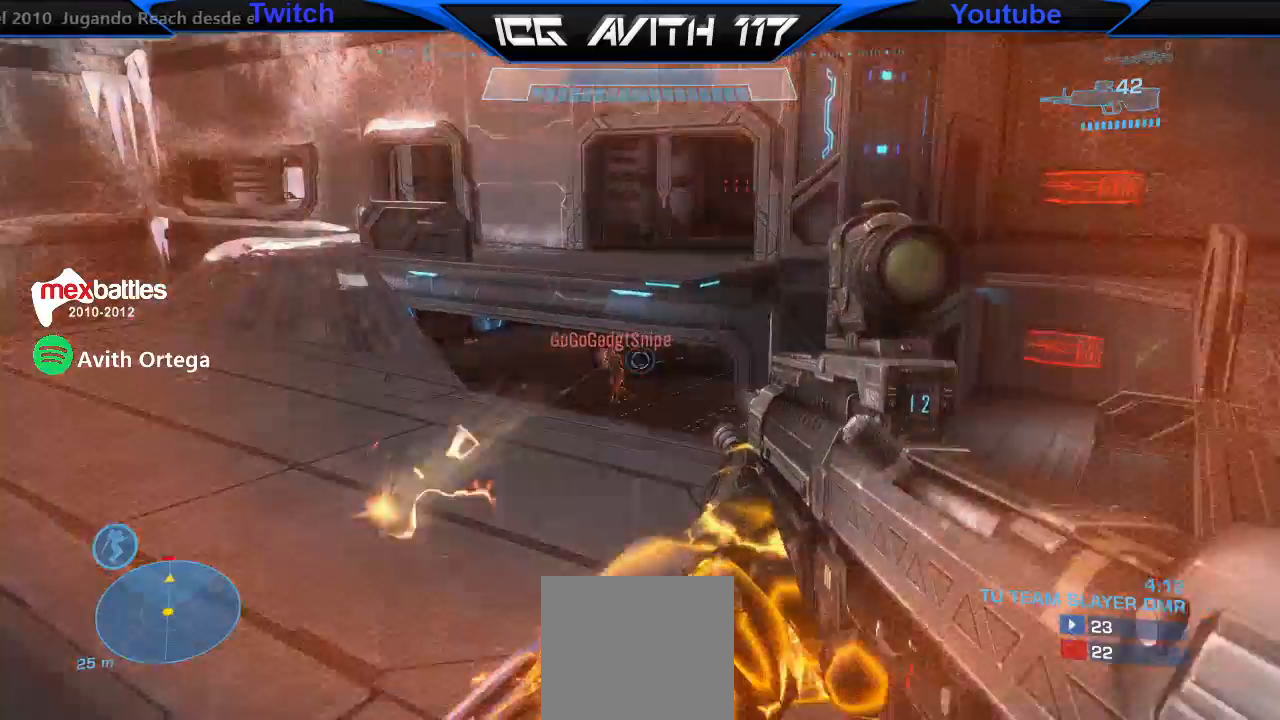
{"buttons": ["R2"], "left_stick": "down", "right_stick": "center", "events": [[100, "R2", "down"], [133, "right_stick", "center"], [200, "R2", "up"], [367, "right_stick", "left"], [500, "R2", "down"], [500, "left_stick", "down"], [500, "right_stick", "center"]]}
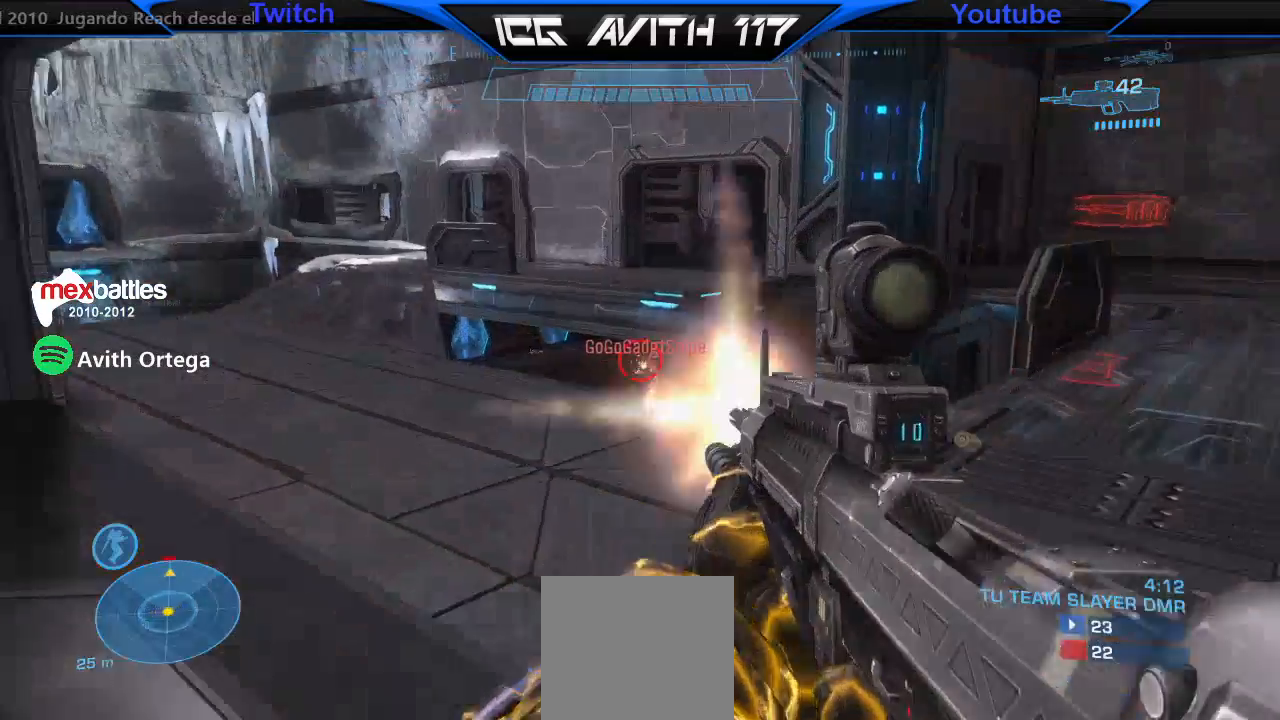
{"buttons": [], "left_stick": "down-left", "right_stick": "down-right", "events": [[100, "R2", "up"], [200, "right_stick", "right"], [300, "R2", "down"], [300, "left_stick", "down-left"], [300, "right_stick", "center"], [433, "R2", "up"], [500, "right_stick", "down-right"]]}
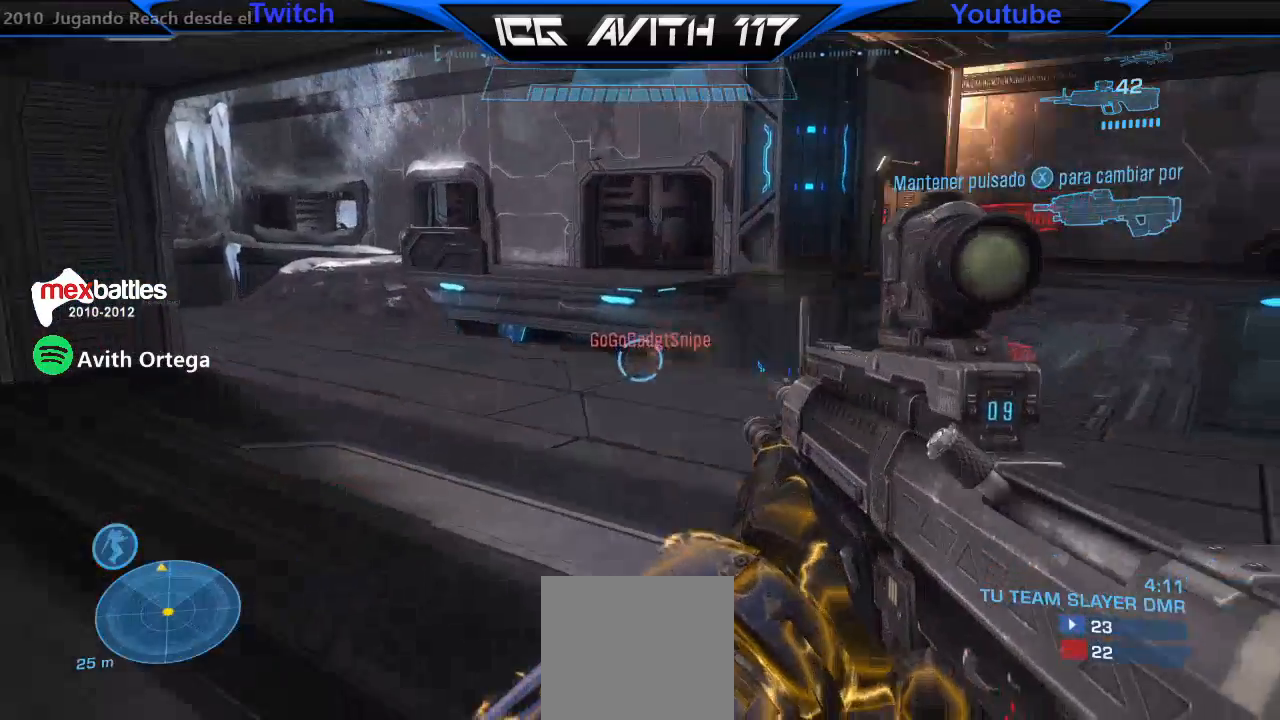
{"buttons": [], "left_stick": "up-left", "right_stick": "center", "events": [[200, "left_stick", "left"], [200, "right_stick", "center"], [267, "R2", "down"], [300, "left_stick", "up-left"], [333, "R2", "up"]]}
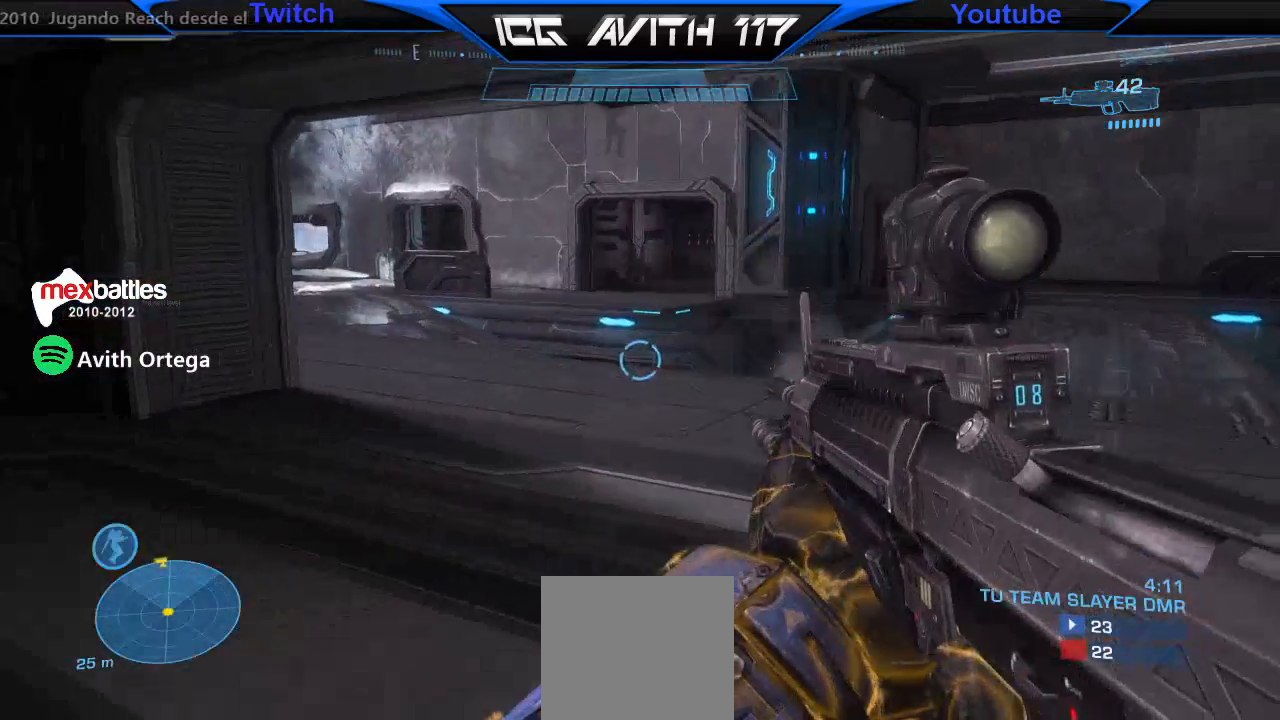
{"buttons": [], "left_stick": "up-right", "right_stick": "center"}
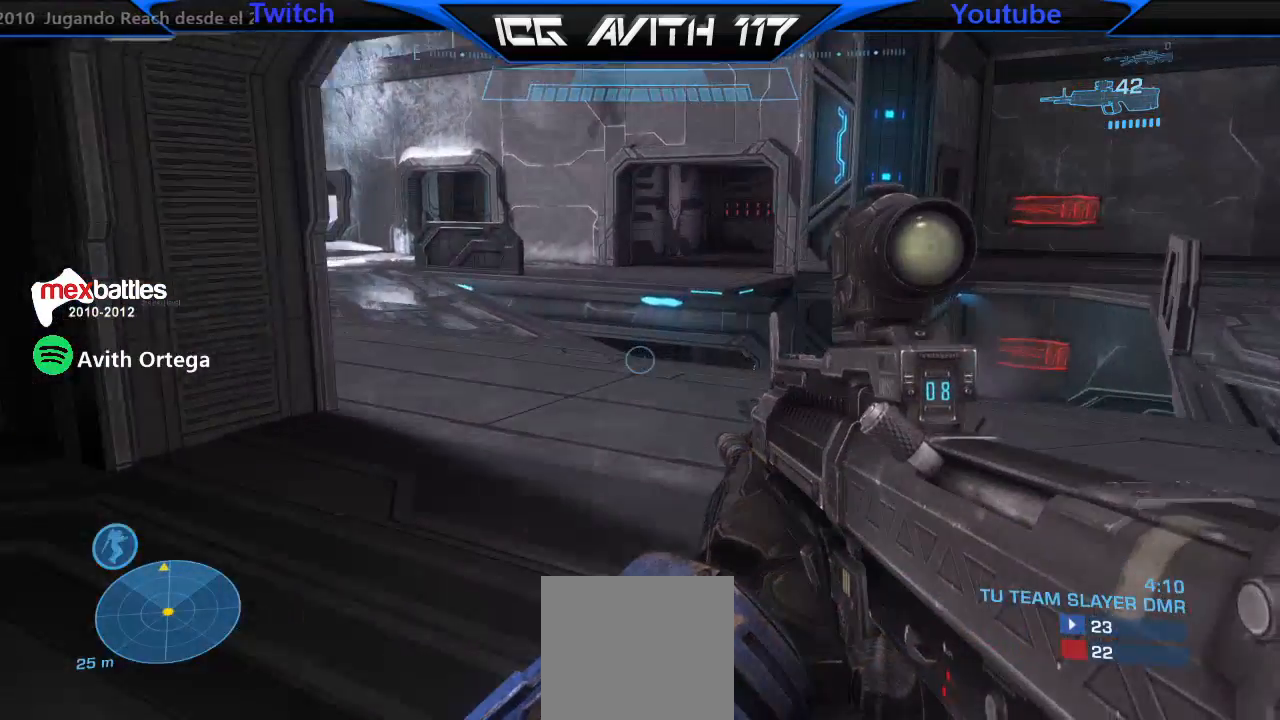
{"buttons": [], "left_stick": "down-right", "right_stick": "right", "events": [[167, "right_stick", "right"], [233, "left_stick", "right"], [300, "right_stick", "center"], [367, "left_stick", "down-right"], [433, "right_stick", "right"]]}
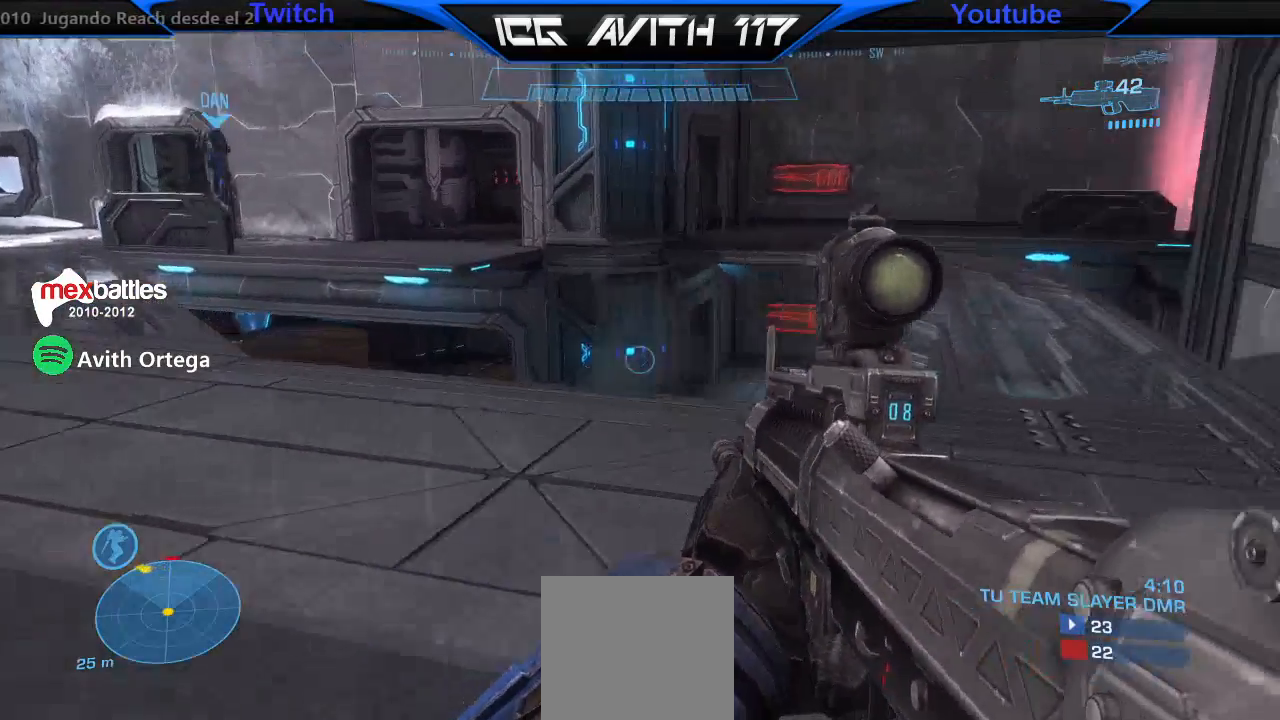
{"buttons": [], "left_stick": "left", "right_stick": "center", "events": [[33, "right_stick", "center"], [133, "left_stick", "down-left"], [267, "left_stick", "down-right"], [433, "left_stick", "left"]]}
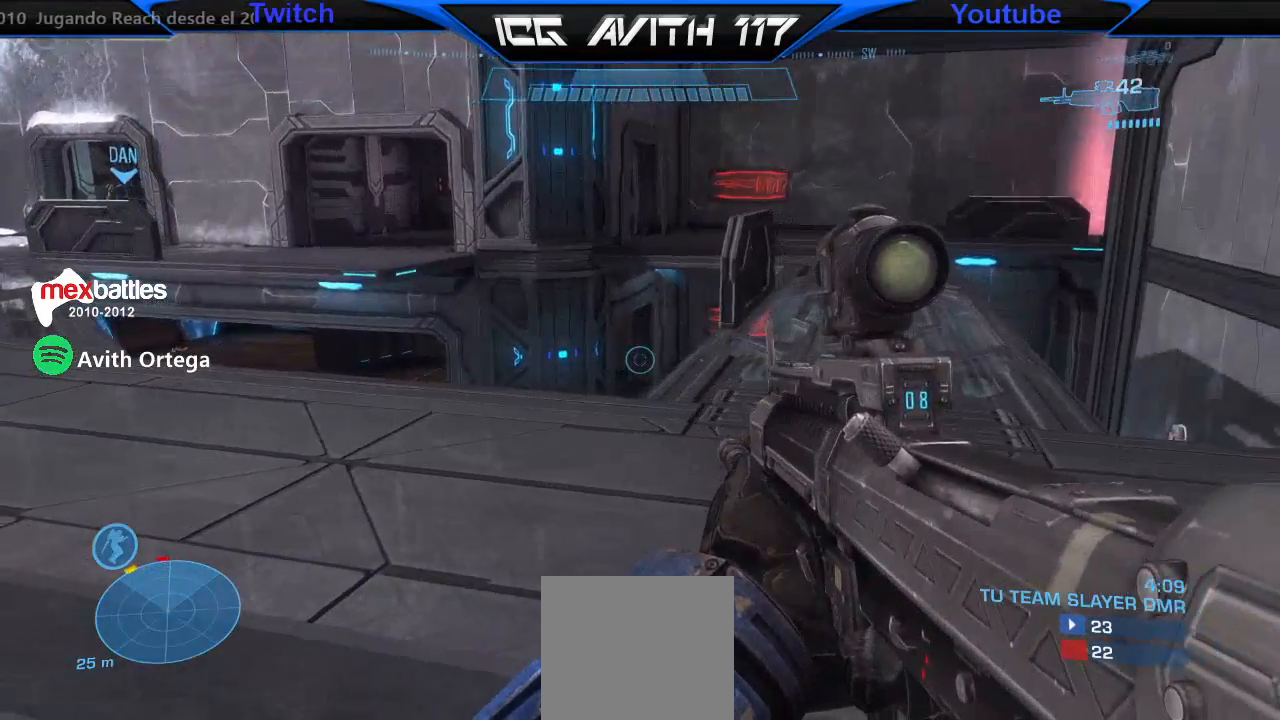
{"buttons": [], "left_stick": "center", "right_stick": "center", "events": [[167, "left_stick", "center"]]}